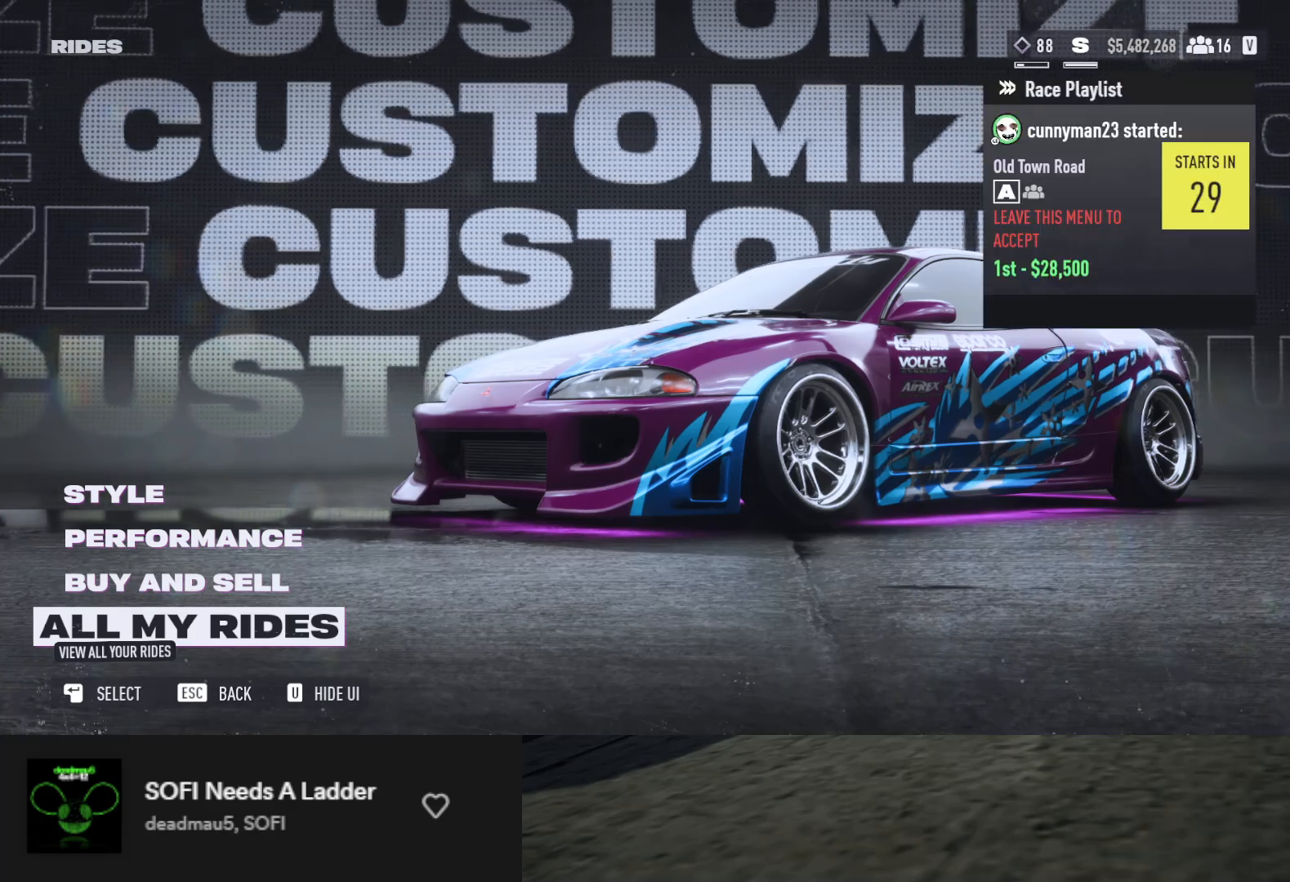
Gameplay with a controller (Xbox layout); each line is a JSON object with the inputs held at the frame after it. "events" lists button and stick changes between this image and that frame as [ms after this image, input, new state], when the widget could be followed in between.
{"buttons": [], "left_stick": "center", "right_stick": "center", "events": [[33, "B", "down"], [117, "B", "up"]]}
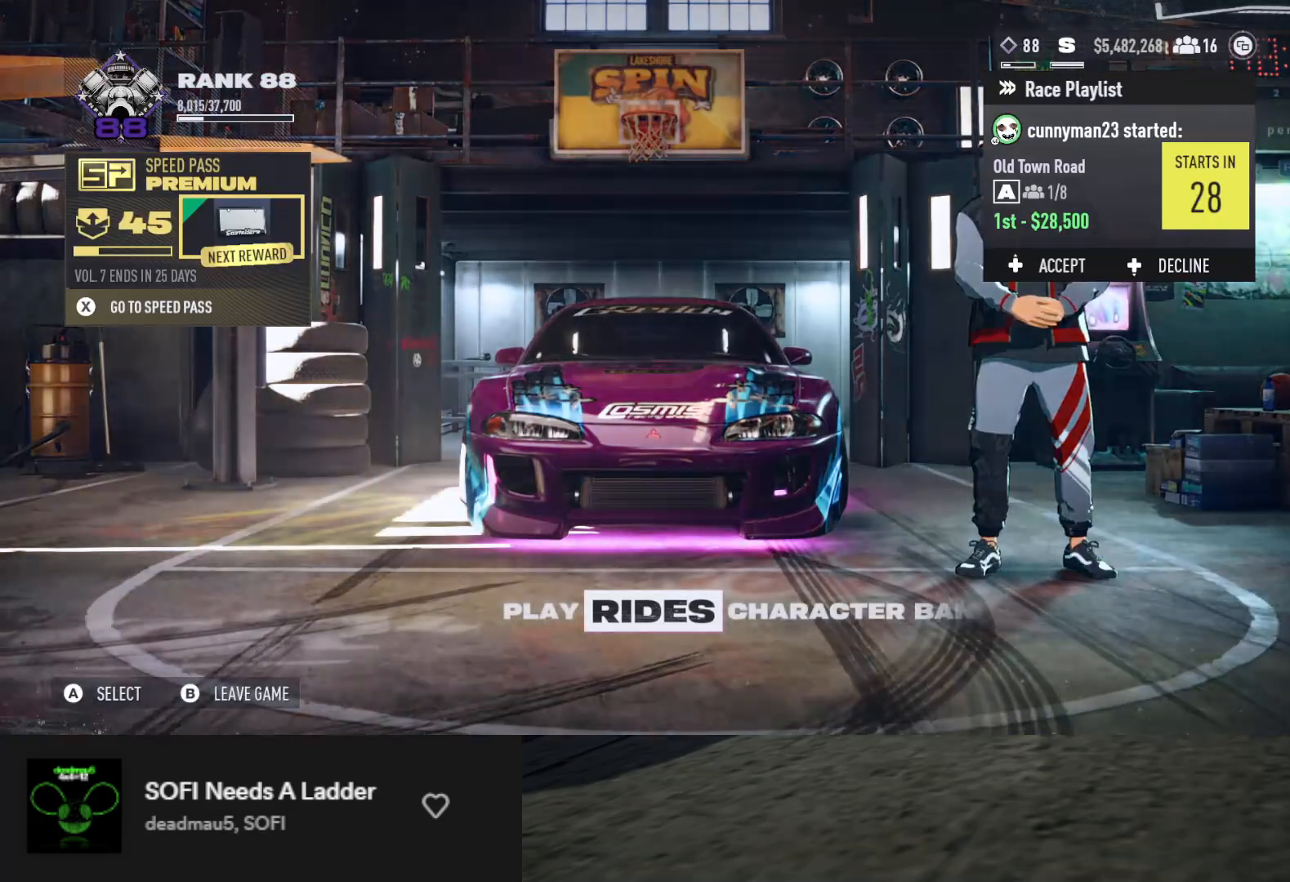
{"buttons": [], "left_stick": "center", "right_stick": "center", "events": []}
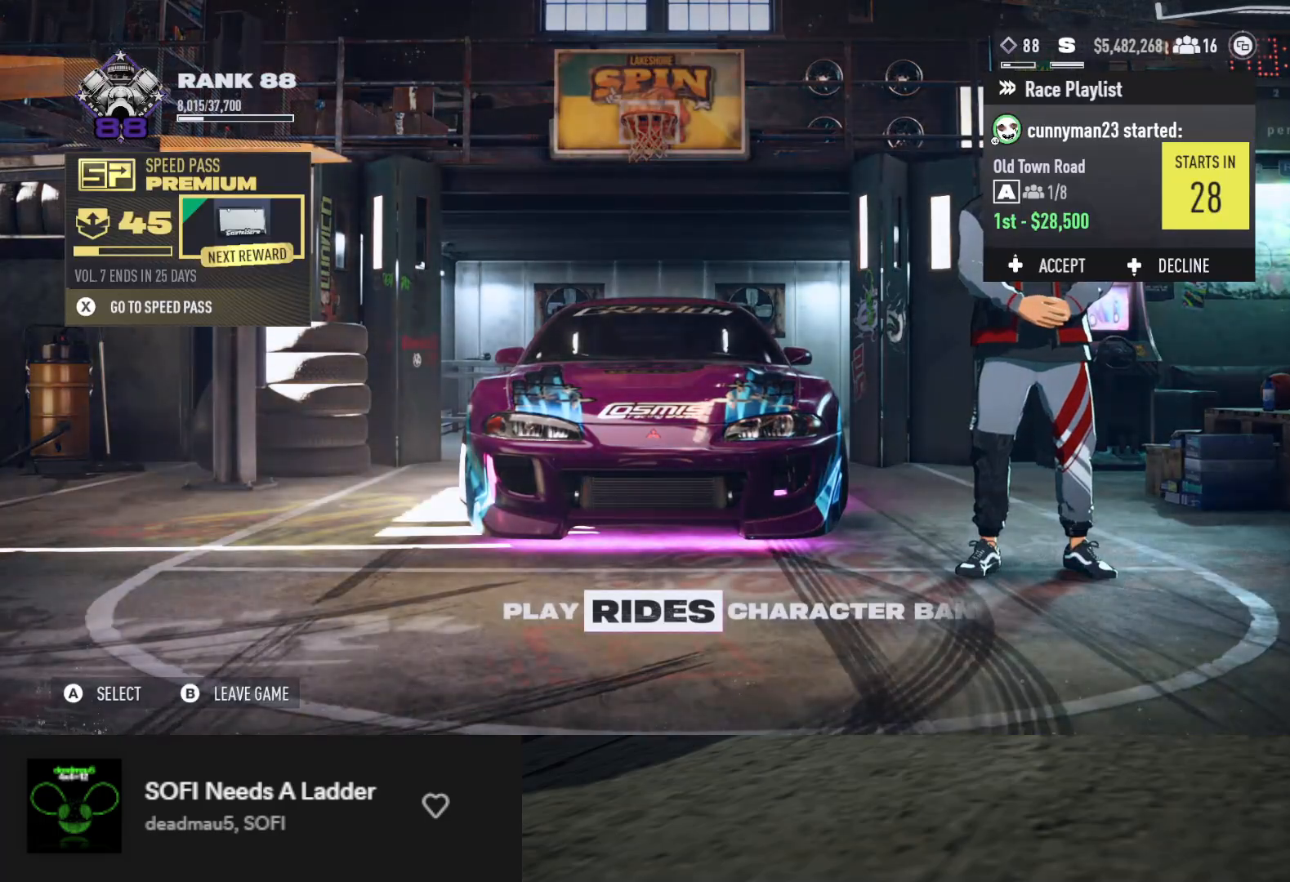
{"buttons": [], "left_stick": "center", "right_stick": "center", "events": []}
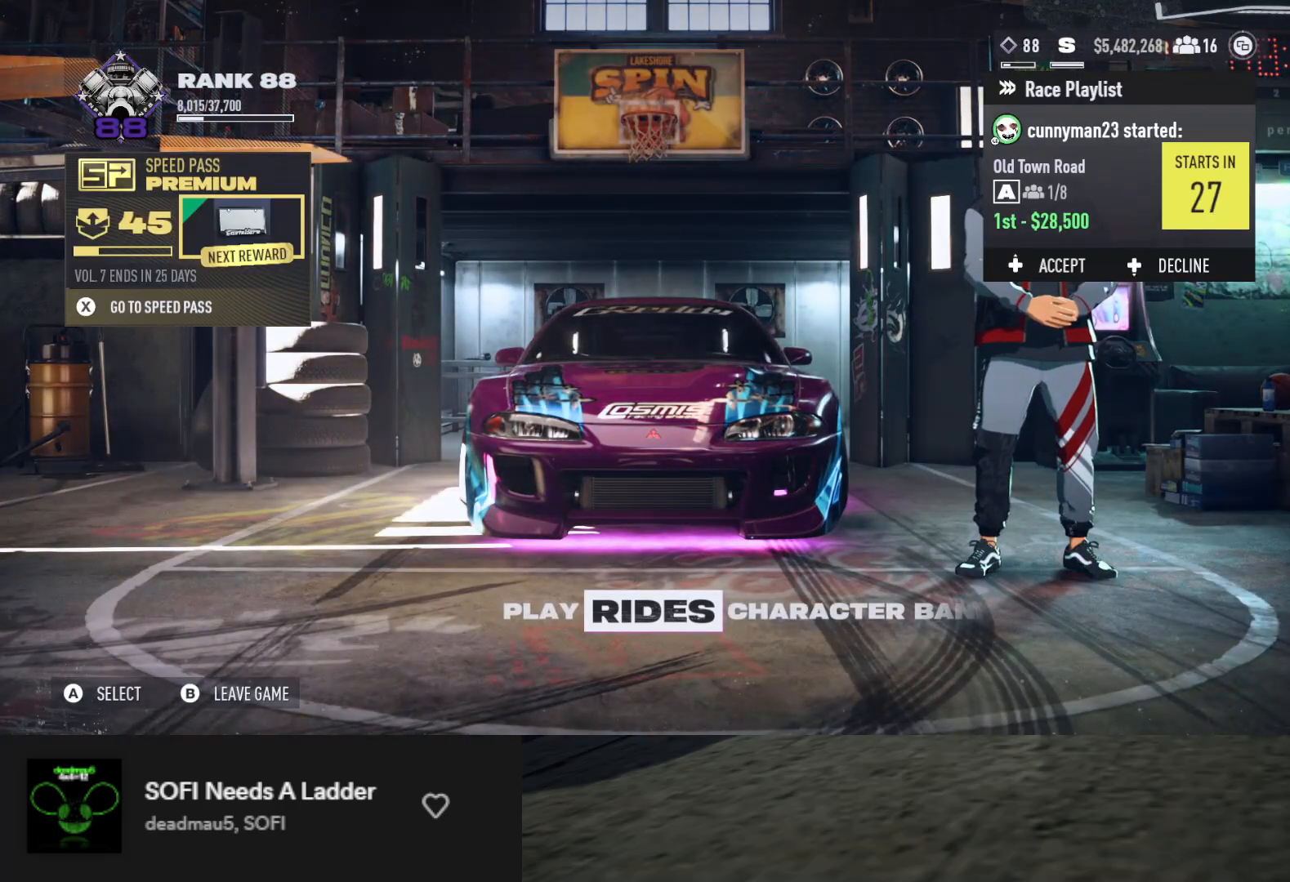
{"buttons": [], "left_stick": "center", "right_stick": "center", "events": []}
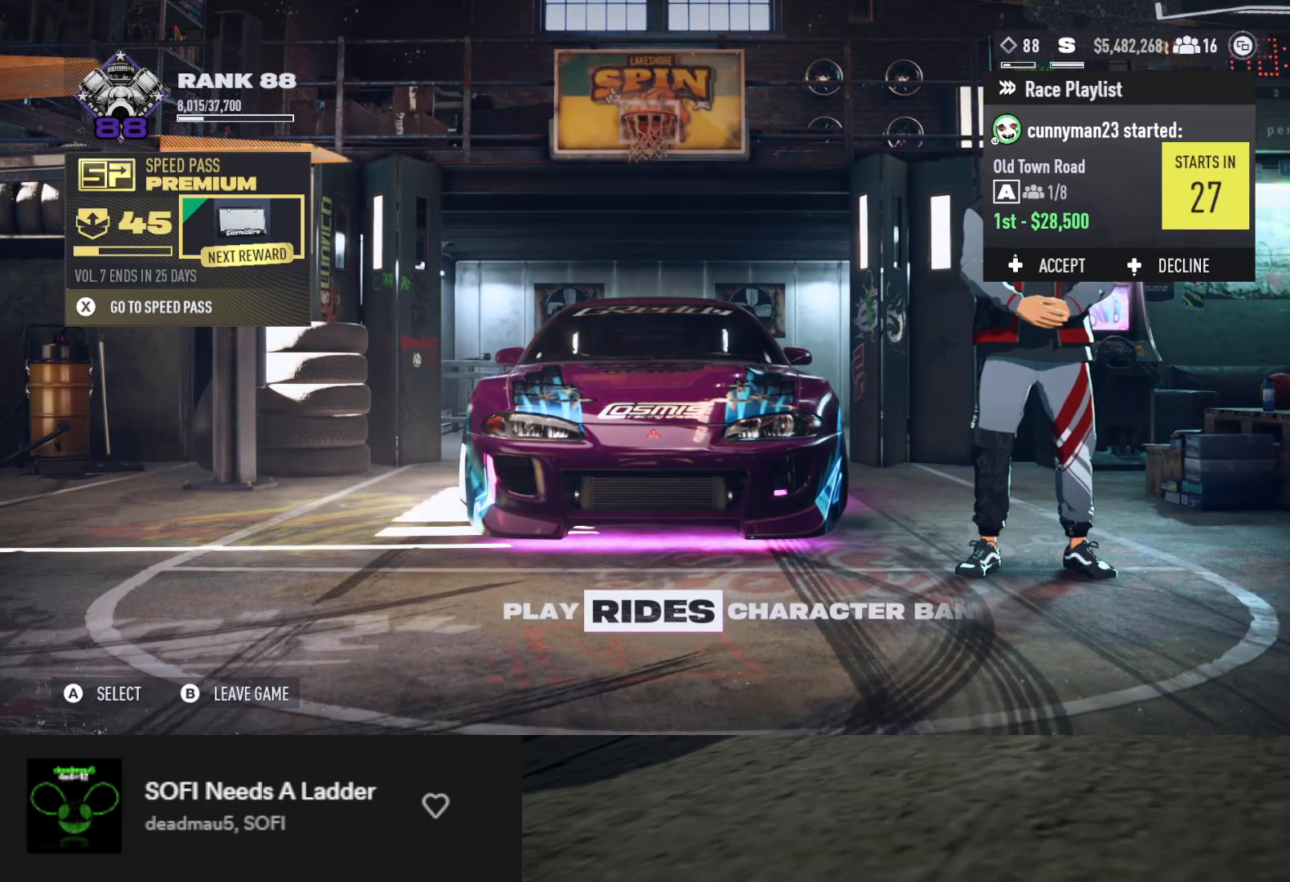
{"buttons": [], "left_stick": "center", "right_stick": "center", "events": []}
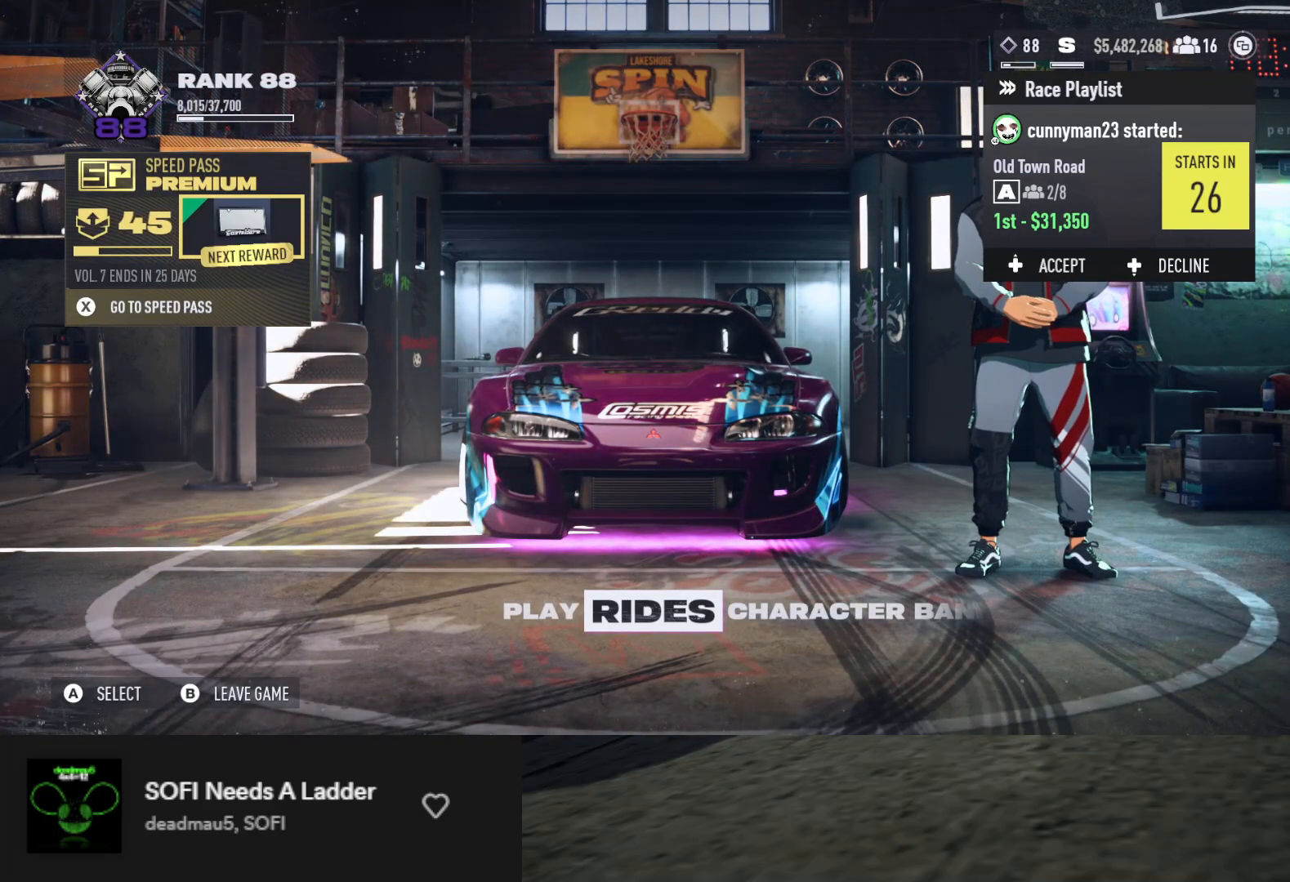
{"buttons": [], "left_stick": "center", "right_stick": "center", "events": []}
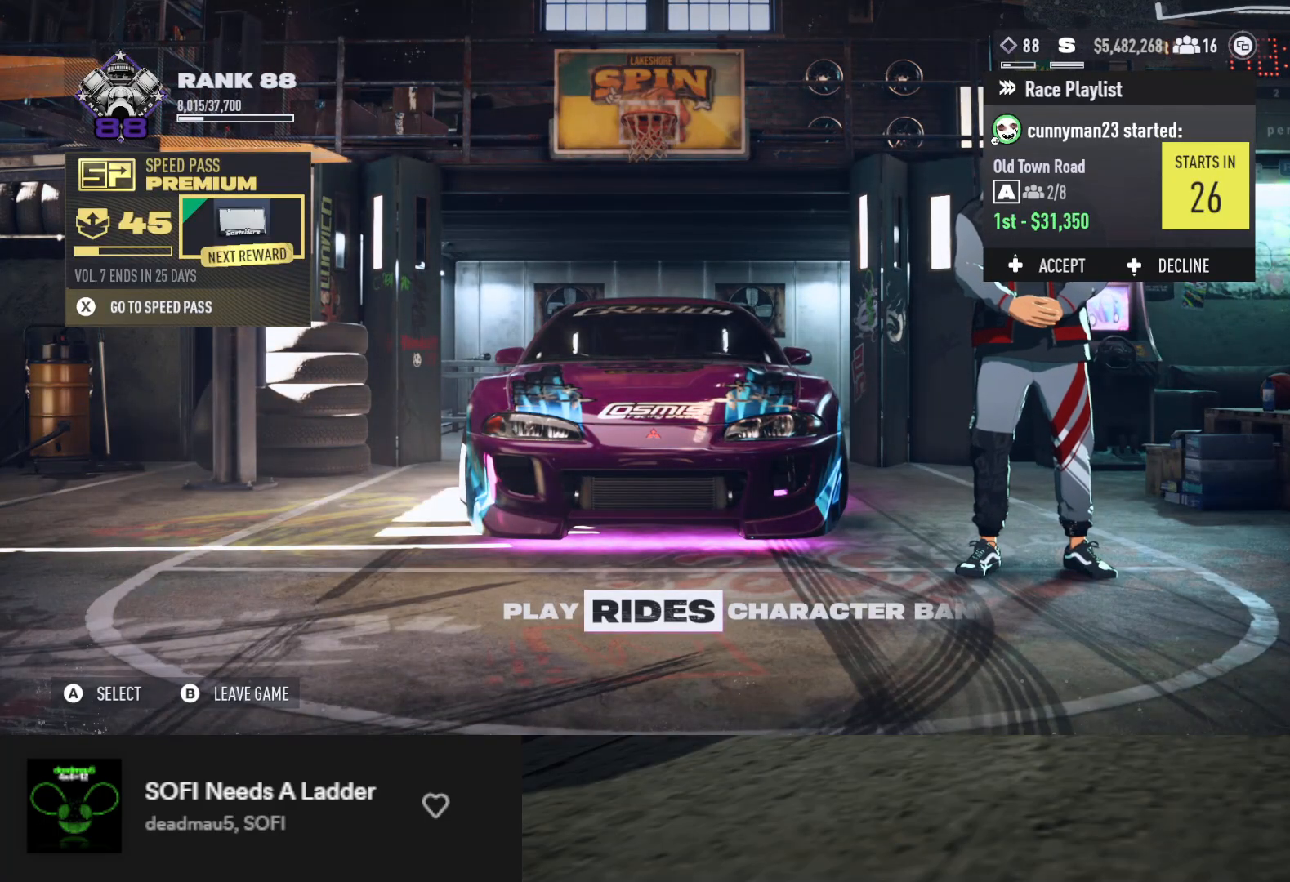
{"buttons": [], "left_stick": "center", "right_stick": "center", "events": []}
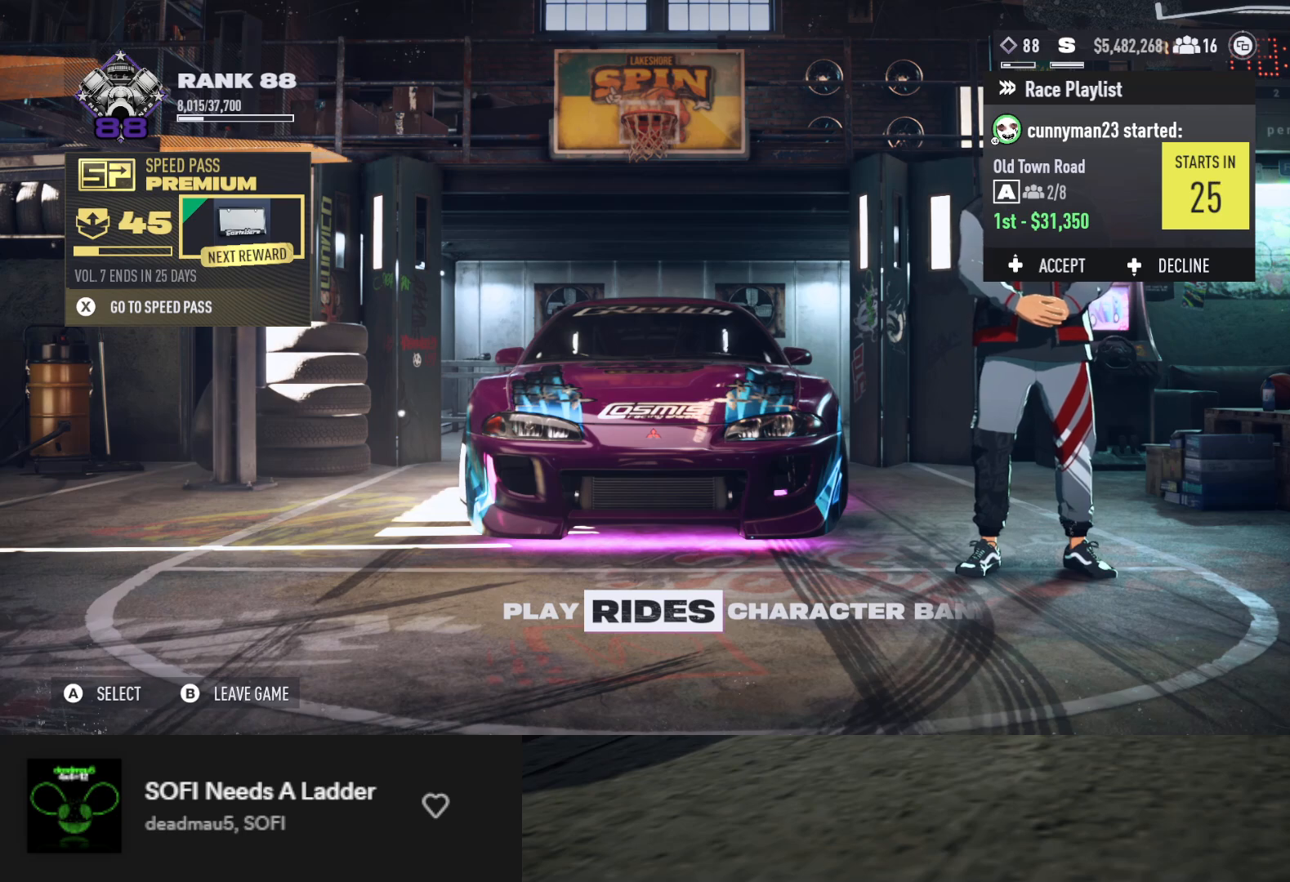
{"buttons": [], "left_stick": "center", "right_stick": "center", "events": []}
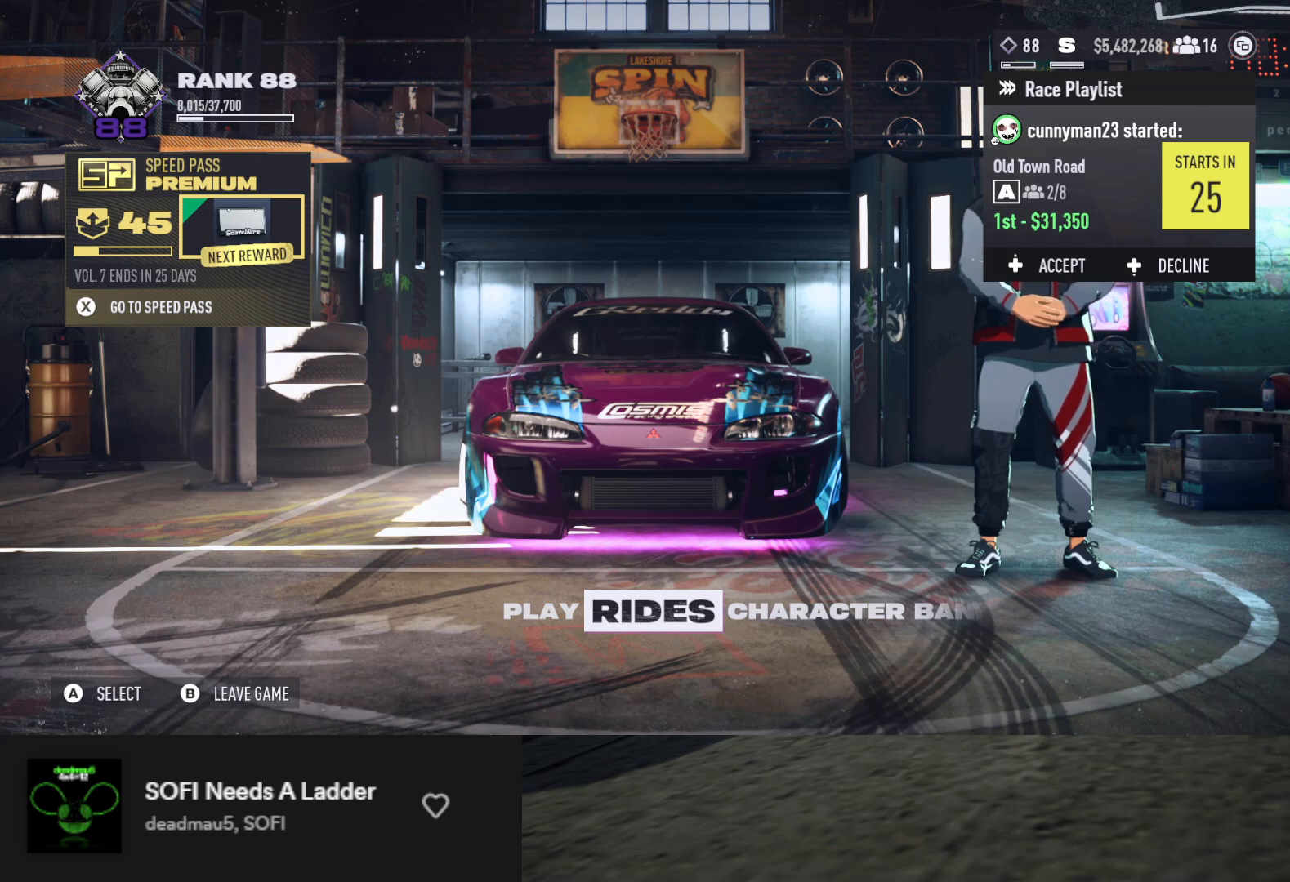
{"buttons": [], "left_stick": "center", "right_stick": "center", "events": []}
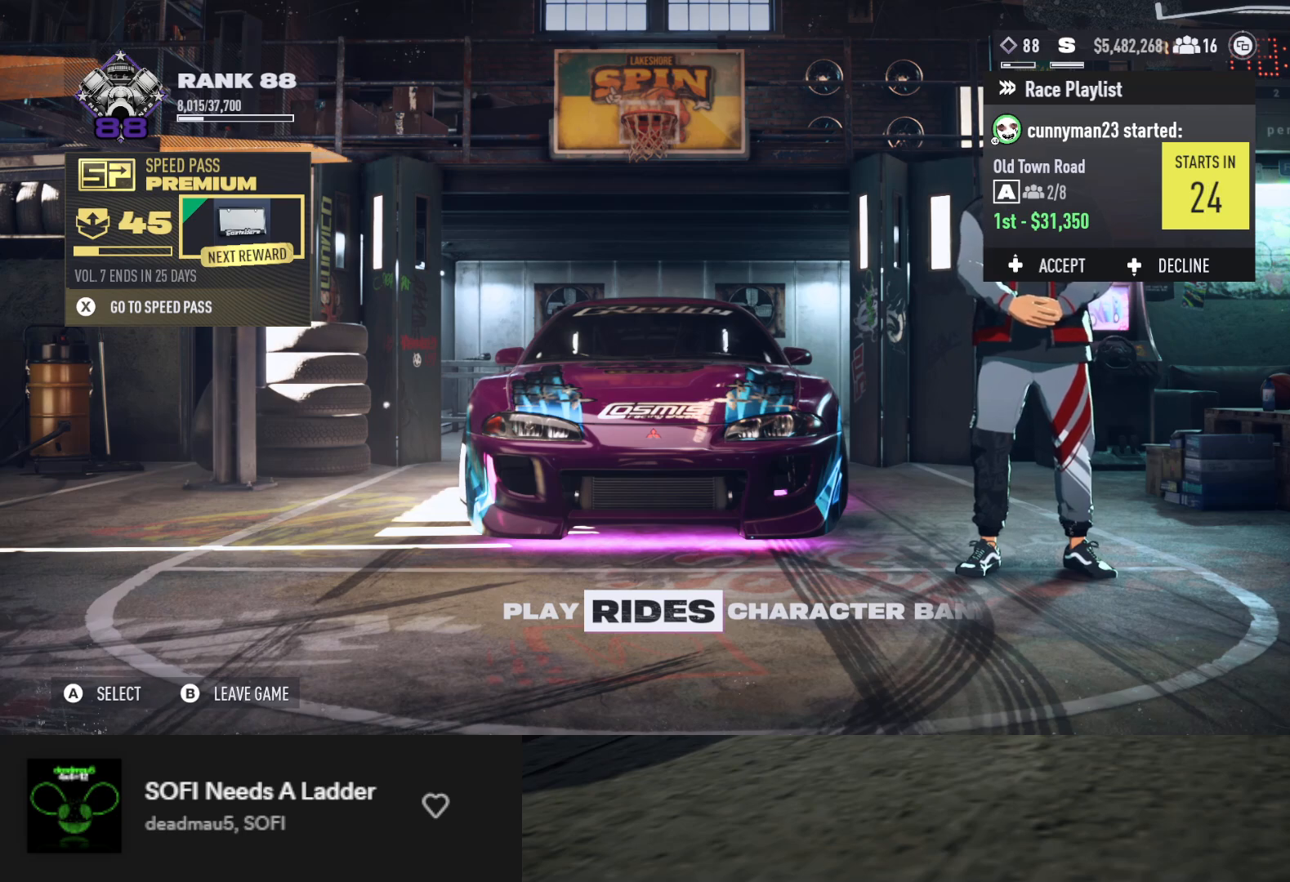
{"buttons": ["DPAD_UP"], "left_stick": "center", "right_stick": "center", "events": [[483, "DPAD_UP", "down"]]}
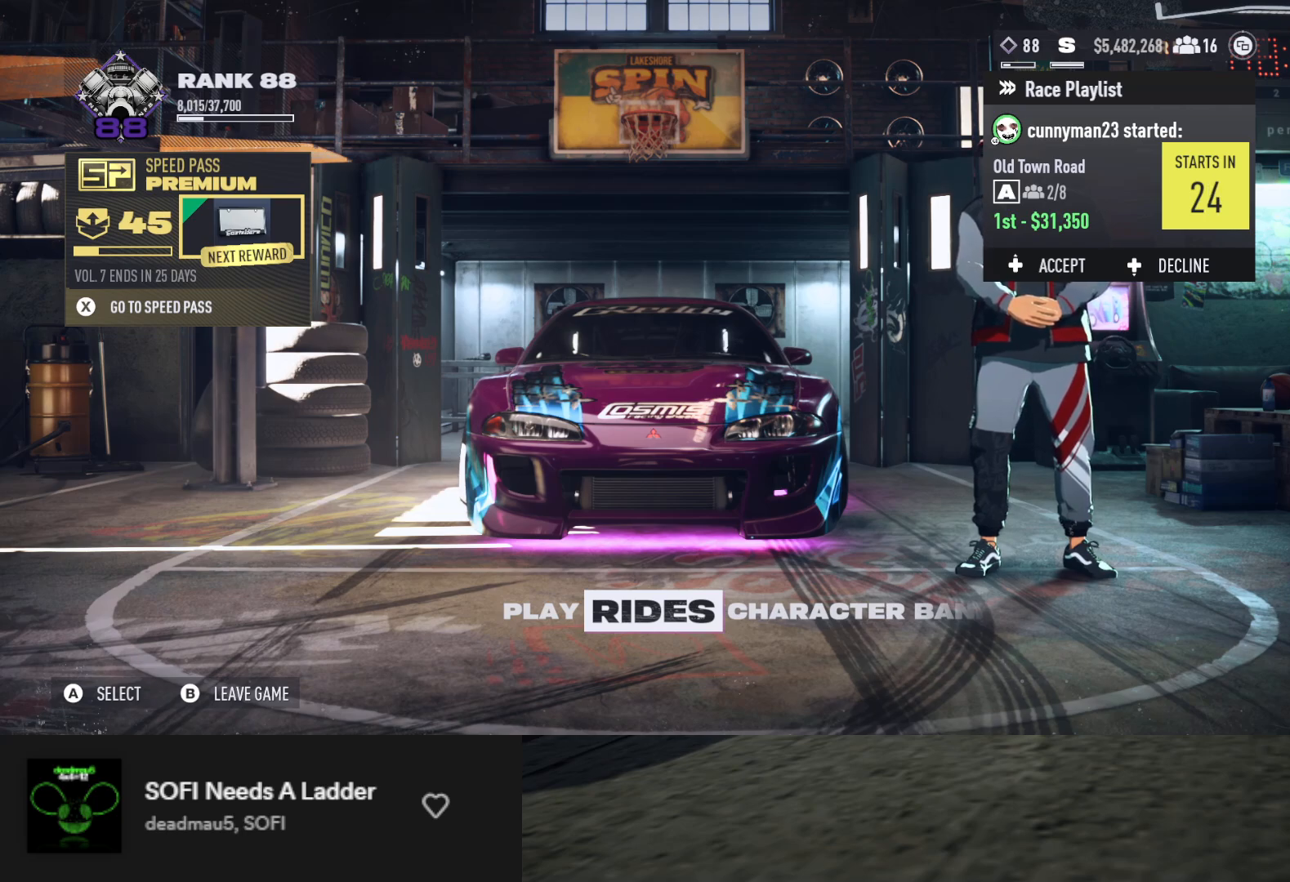
{"buttons": [], "left_stick": "center", "right_stick": "center", "events": [[33, "DPAD_UP", "up"]]}